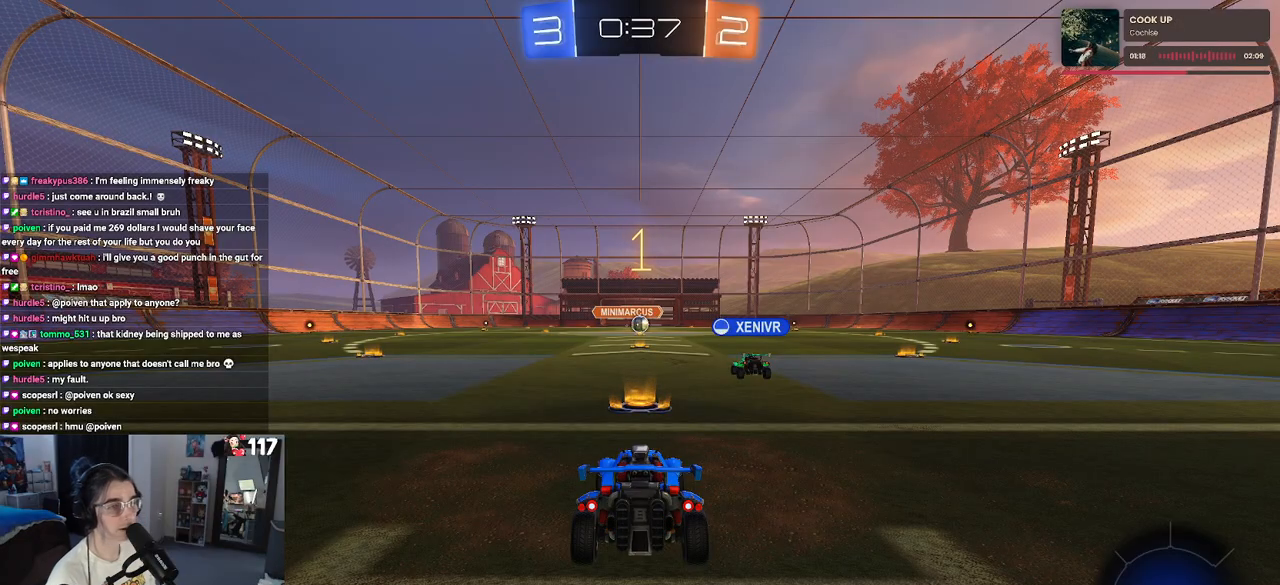
Gameplay with a controller (PlayStation layout); each line is a JSON object with the inputs held at the frame after it. "events" lists button and stick changes between this image and that frame as [ms after this image, input, new state], when the widget could be followed in between.
{"buttons": ["R2"], "left_stick": "center", "right_stick": "center", "events": [[17, "R2", "down"]]}
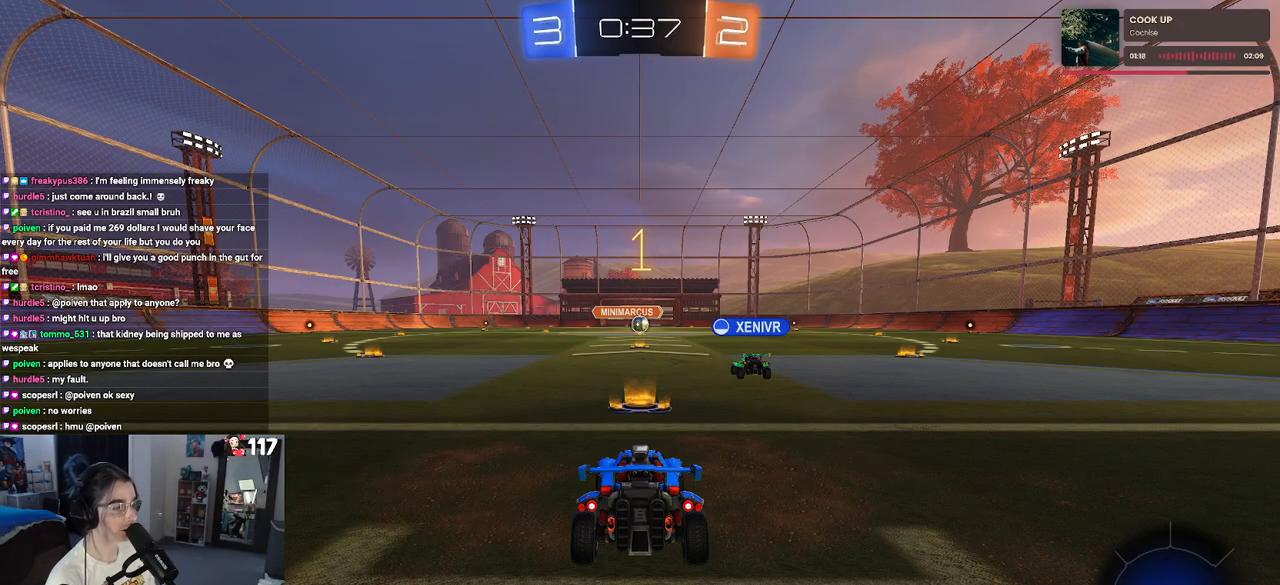
{"buttons": ["R2"], "left_stick": "right", "right_stick": "center", "events": [[500, "left_stick", "right"]]}
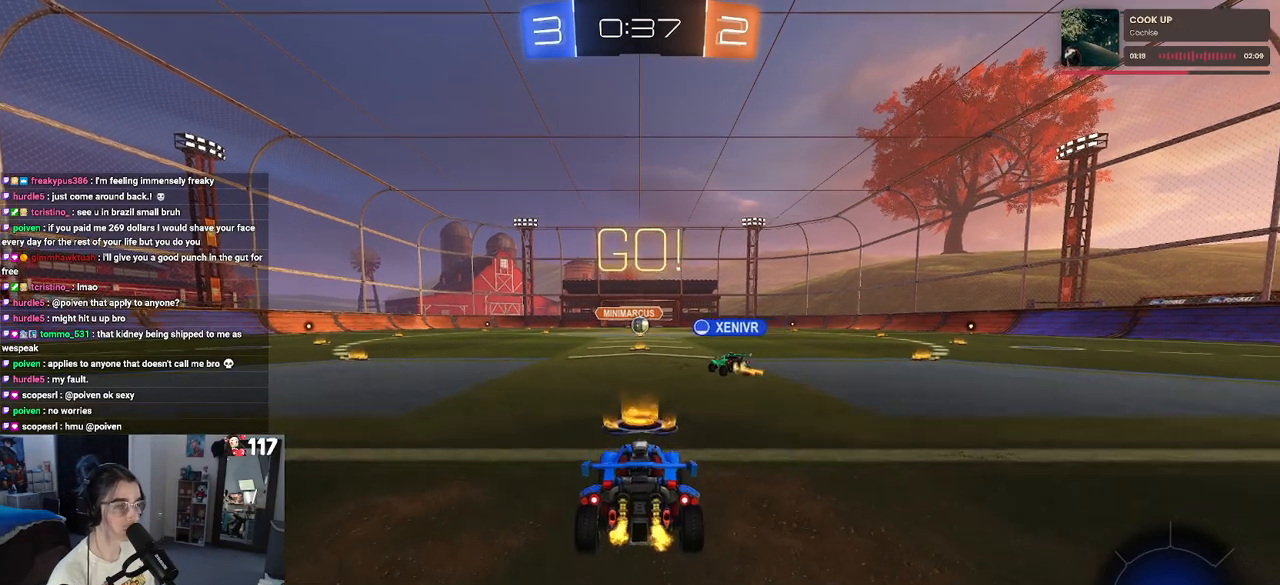
{"buttons": ["SQUARE", "R2"], "left_stick": "down", "right_stick": "center", "events": [[117, "CROSS", "down"], [117, "left_stick", "up"], [200, "CROSS", "up"], [200, "left_stick", "up-left"], [267, "CROSS", "down"], [333, "SQUARE", "down"], [350, "CROSS", "up"], [350, "left_stick", "down"]]}
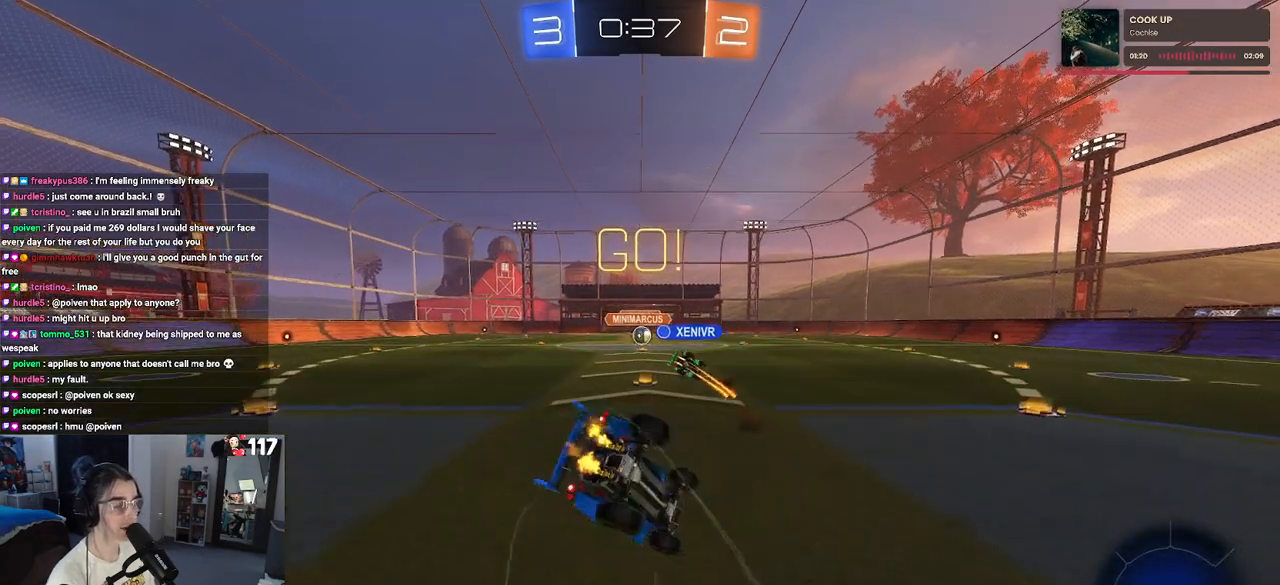
{"buttons": ["SQUARE", "R2"], "left_stick": "down-left", "right_stick": "center", "events": [[167, "left_stick", "down-left"]]}
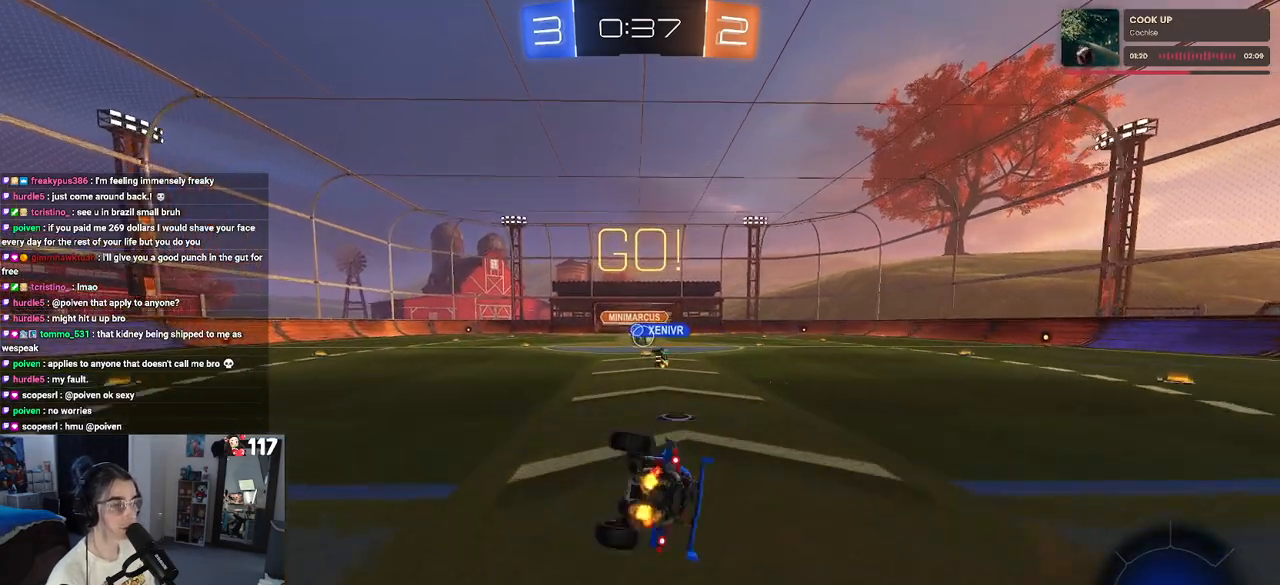
{"buttons": ["R2"], "left_stick": "center", "right_stick": "center", "events": [[283, "left_stick", "center"], [300, "SQUARE", "up"]]}
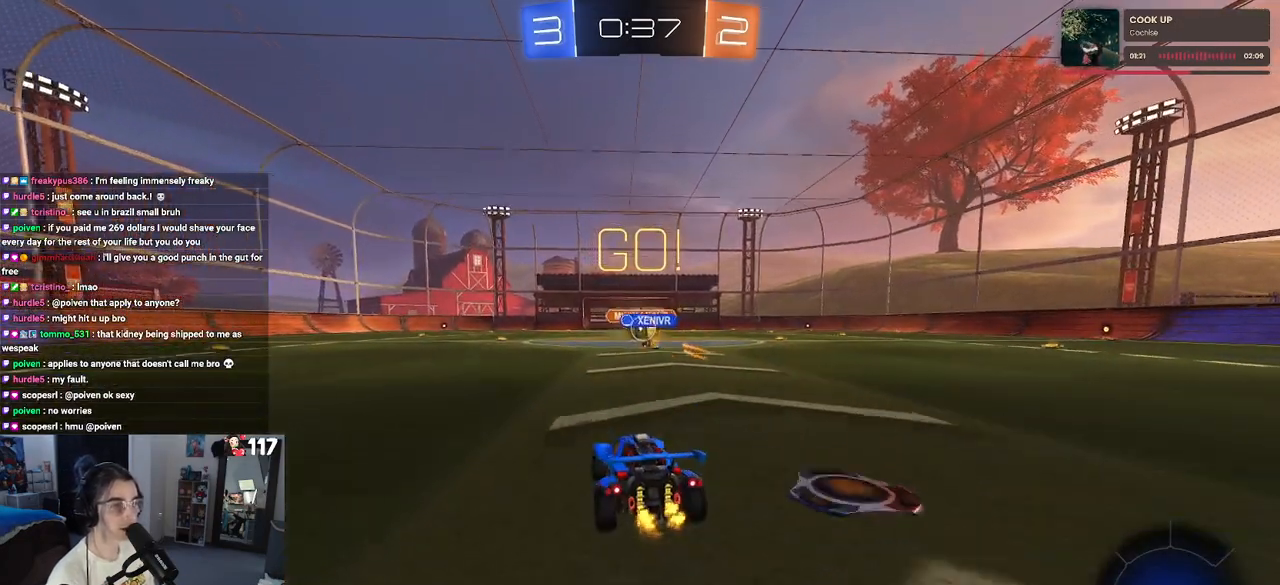
{"buttons": ["R2"], "left_stick": "center", "right_stick": "center", "events": [[383, "left_stick", "right"], [483, "left_stick", "center"]]}
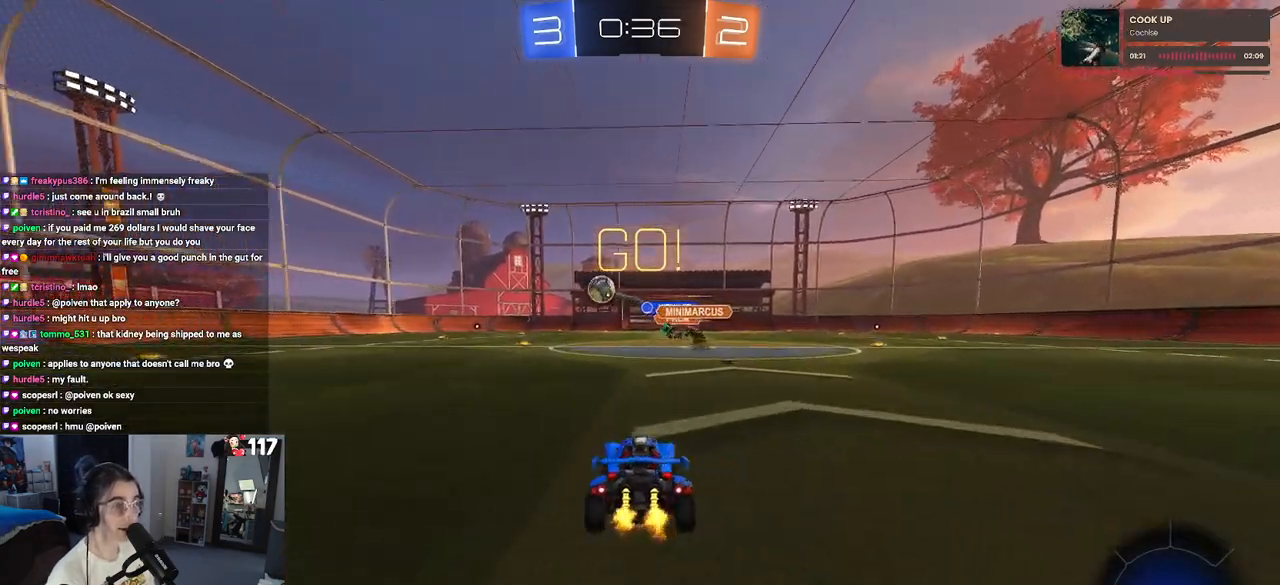
{"buttons": ["R2"], "left_stick": "left", "right_stick": "center", "events": [[33, "left_stick", "left"]]}
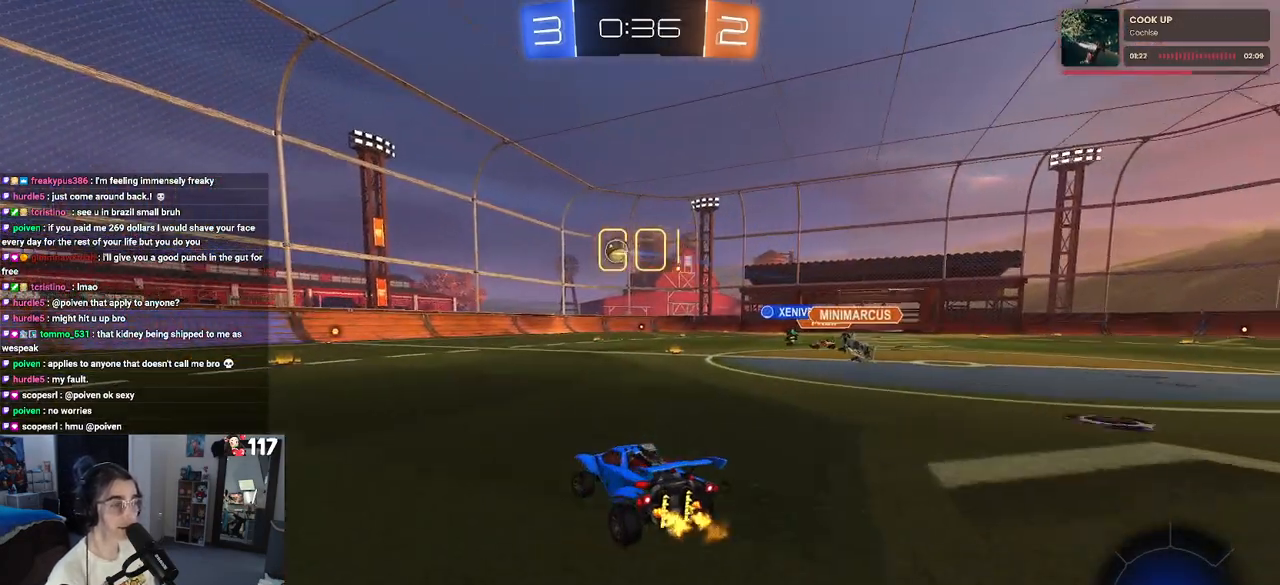
{"buttons": ["R1", "R2"], "left_stick": "center", "right_stick": "center", "events": [[133, "left_stick", "center"], [150, "R1", "down"]]}
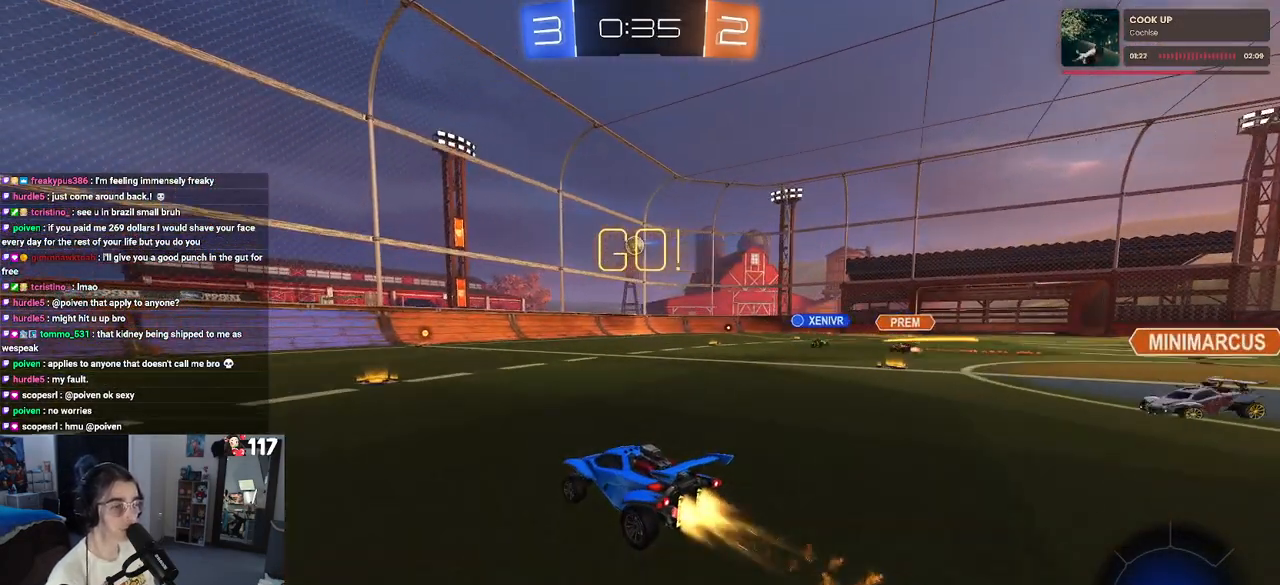
{"buttons": ["R1", "R2"], "left_stick": "center", "right_stick": "center", "events": []}
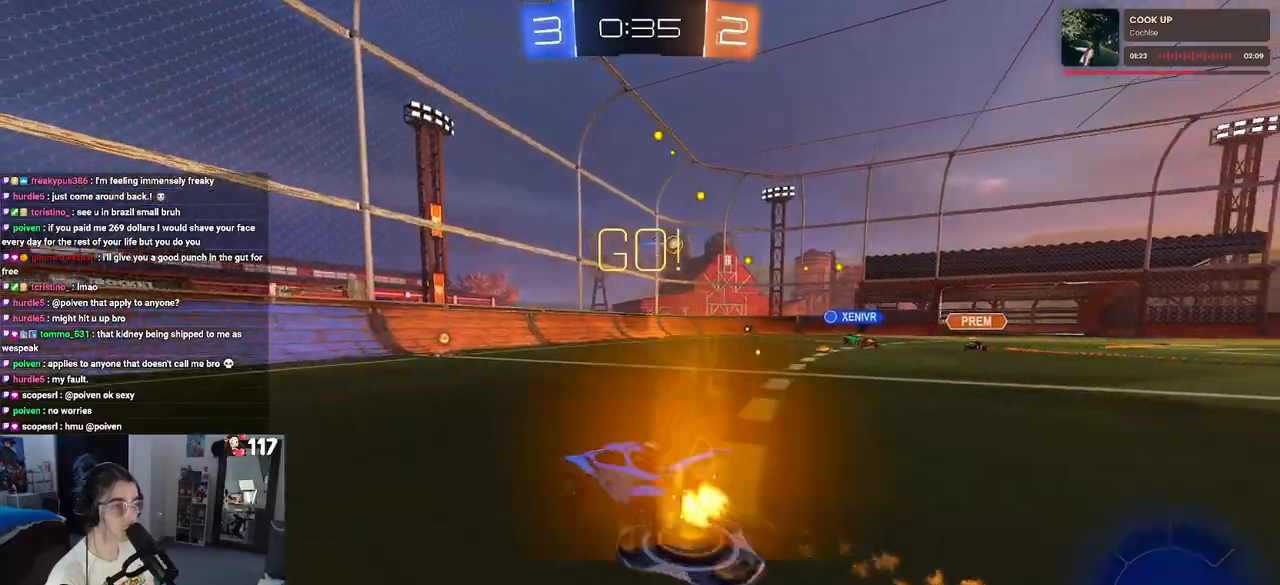
{"buttons": ["R2"], "left_stick": "down-right", "right_stick": "center", "events": [[133, "R1", "up"], [217, "left_stick", "down-right"], [383, "SQUARE", "down"], [483, "SQUARE", "up"]]}
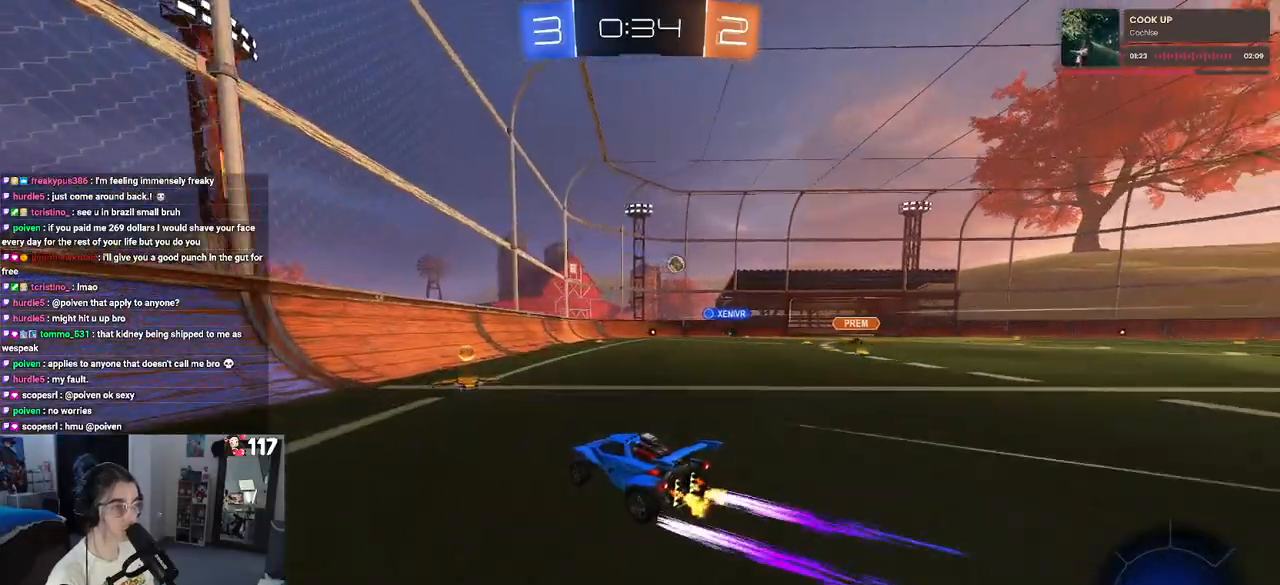
{"buttons": ["R2"], "left_stick": "down-right", "right_stick": "center", "events": [[83, "left_stick", "center"], [183, "left_stick", "down-right"]]}
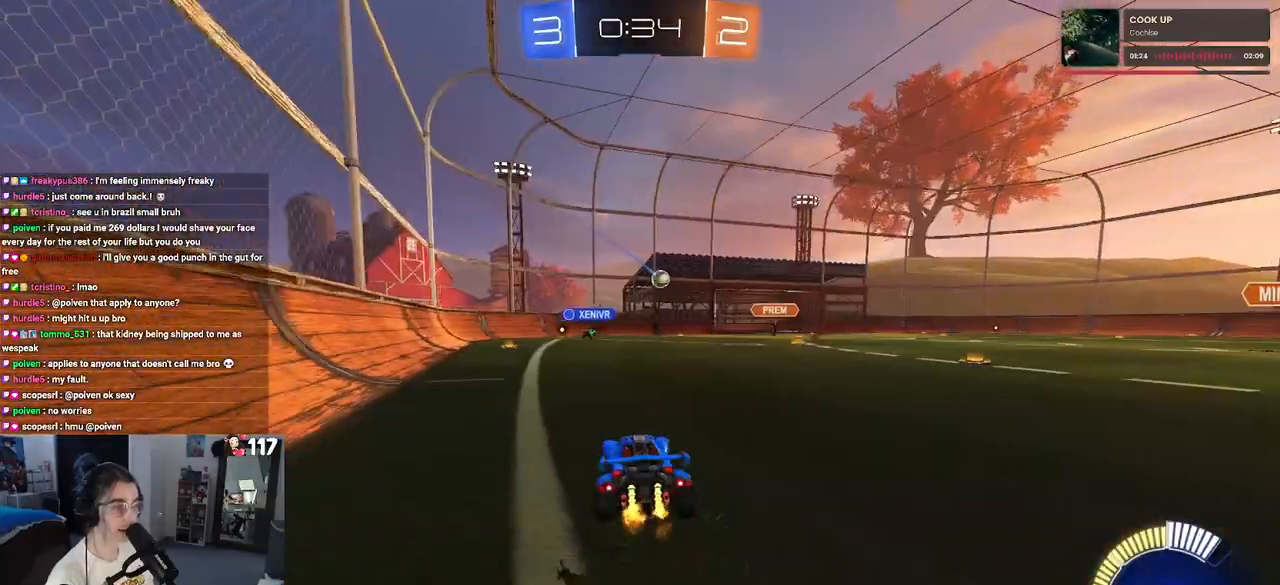
{"buttons": ["R1", "R2"], "left_stick": "center", "right_stick": "center", "events": [[200, "left_stick", "center"], [433, "R1", "down"]]}
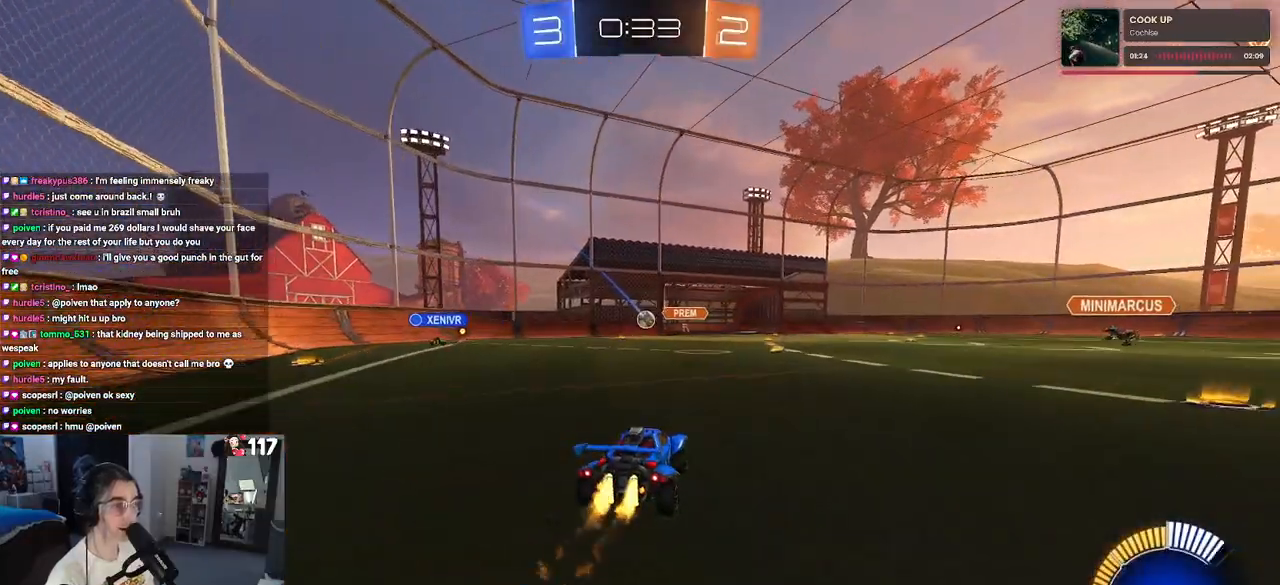
{"buttons": ["R2"], "left_stick": "center", "right_stick": "center", "events": [[233, "R1", "up"]]}
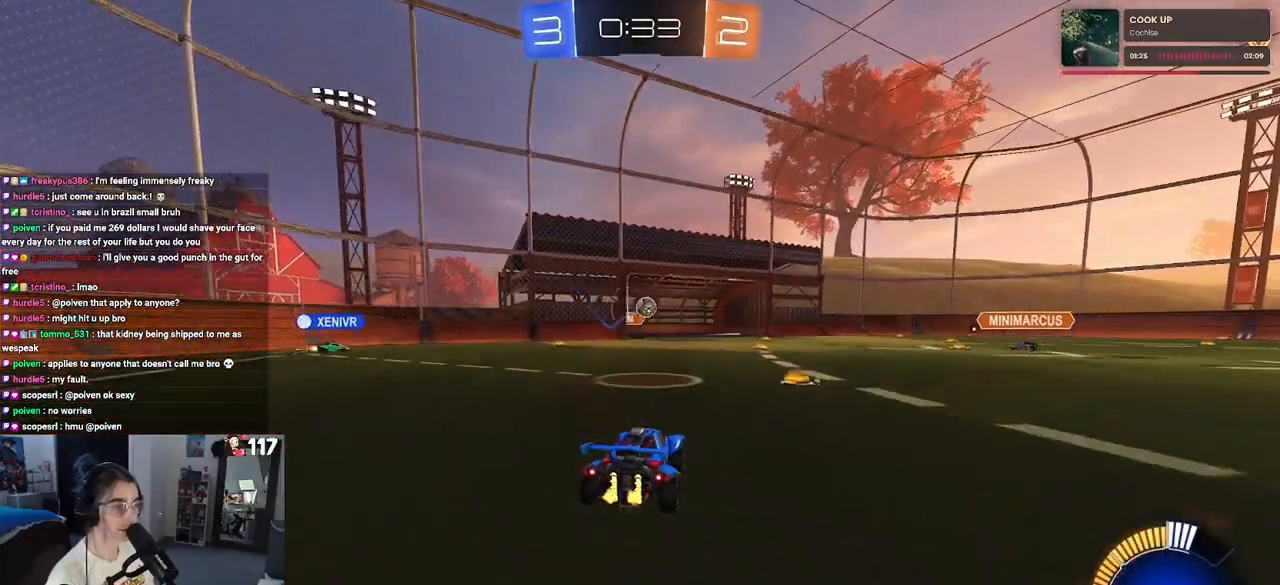
{"buttons": ["R1", "R2"], "left_stick": "down-right", "right_stick": "center", "events": [[100, "left_stick", "right"], [250, "left_stick", "center"], [317, "R1", "down"], [350, "left_stick", "down-right"]]}
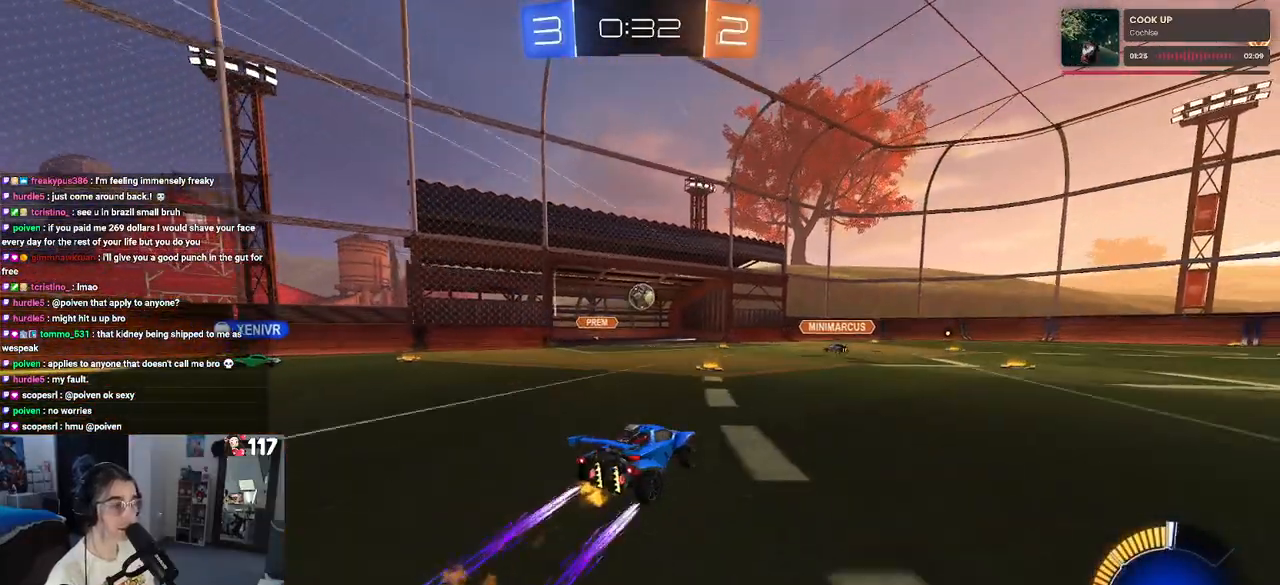
{"buttons": ["R2"], "left_stick": "down-right", "right_stick": "center", "events": [[17, "R1", "up"]]}
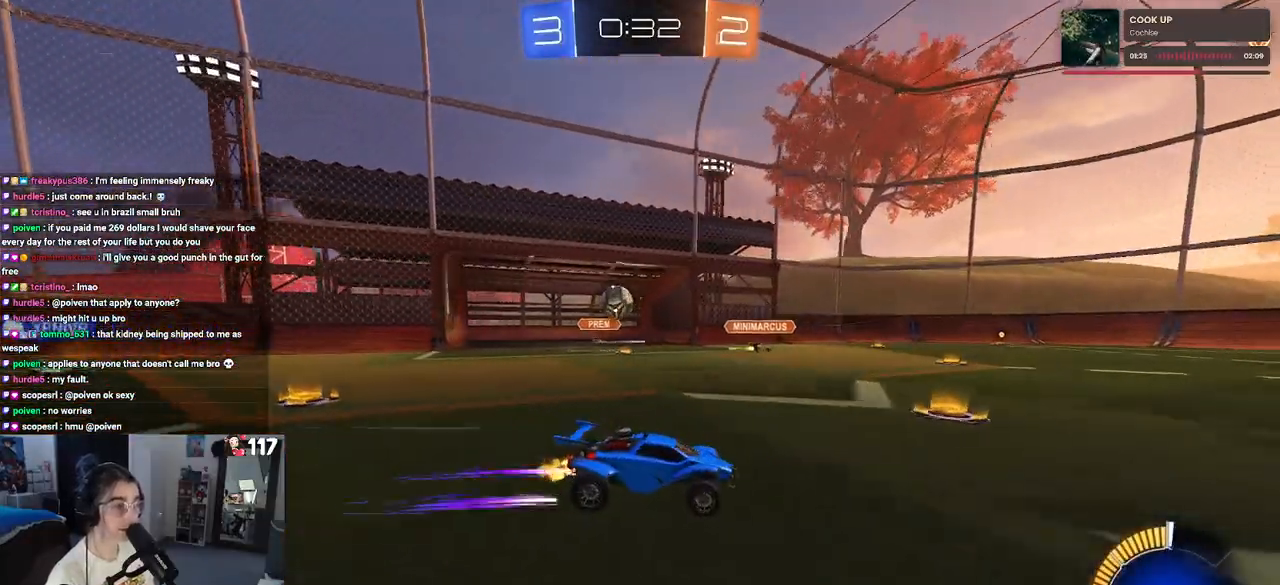
{"buttons": ["R2"], "left_stick": "down-right", "right_stick": "center", "events": []}
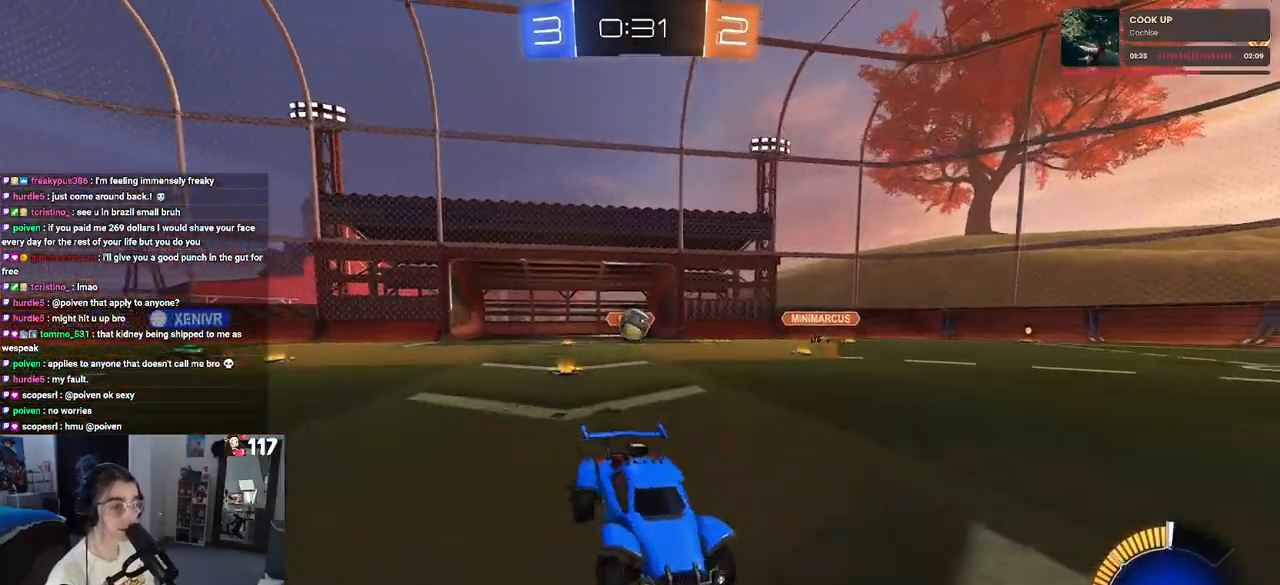
{"buttons": ["R2"], "left_stick": "center", "right_stick": "center", "events": [[67, "left_stick", "right"], [217, "left_stick", "center"]]}
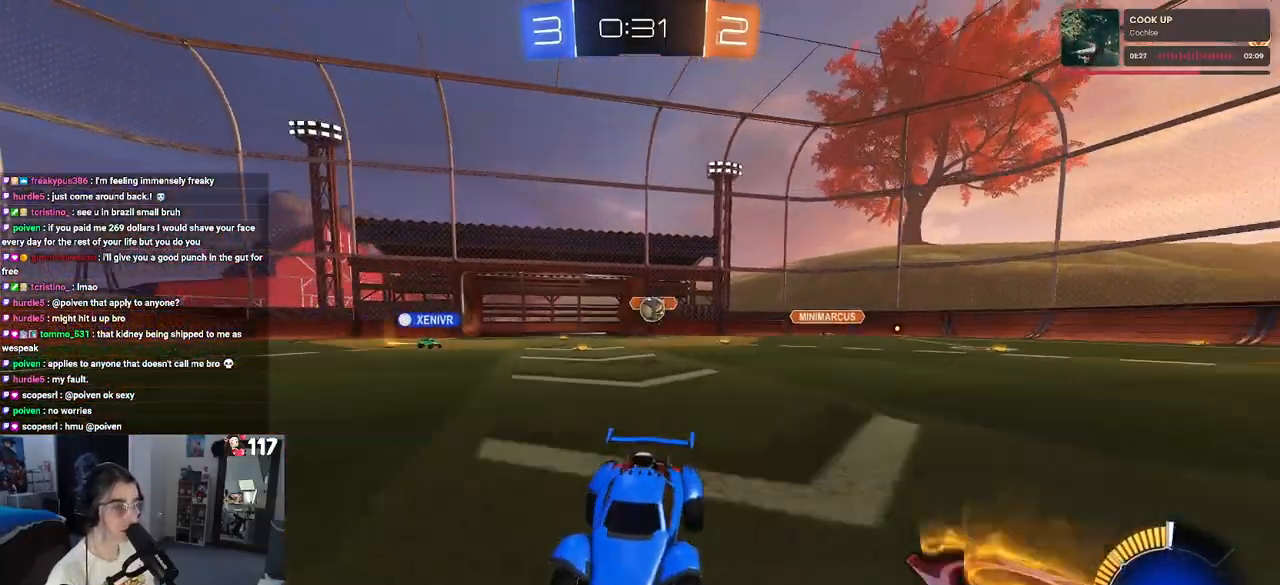
{"buttons": ["SQUARE", "R2"], "left_stick": "left", "right_stick": "center", "events": [[17, "left_stick", "left"], [250, "left_stick", "center"], [350, "SQUARE", "down"], [367, "left_stick", "left"]]}
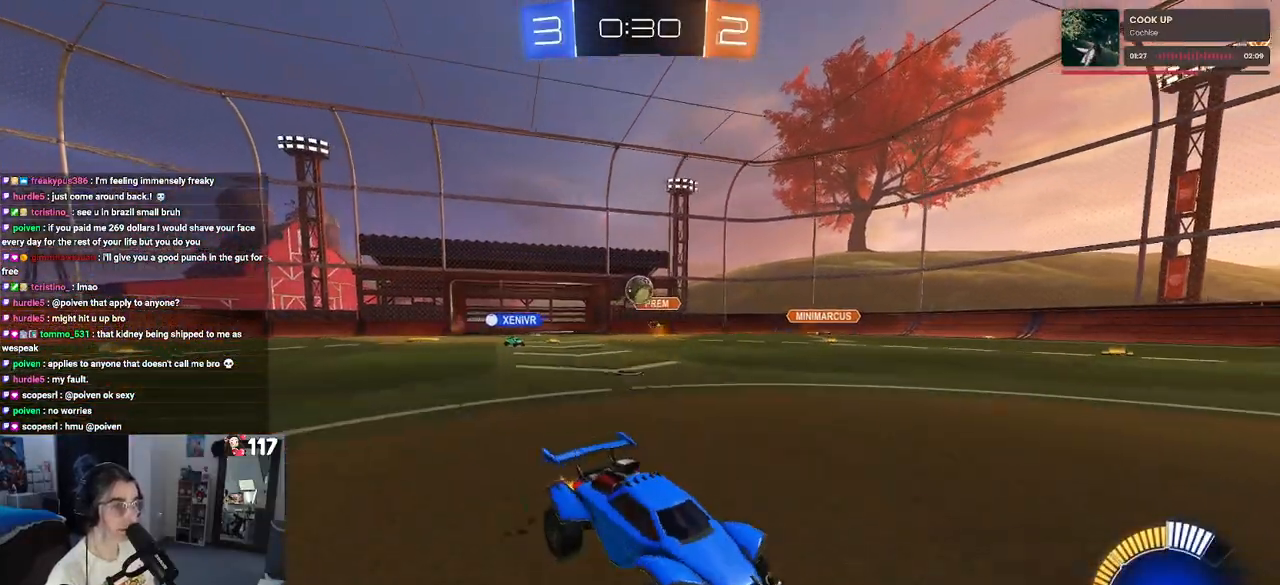
{"buttons": ["L2"], "left_stick": "left", "right_stick": "center", "events": [[33, "SQUARE", "up"], [467, "R2", "up"], [500, "L2", "down"]]}
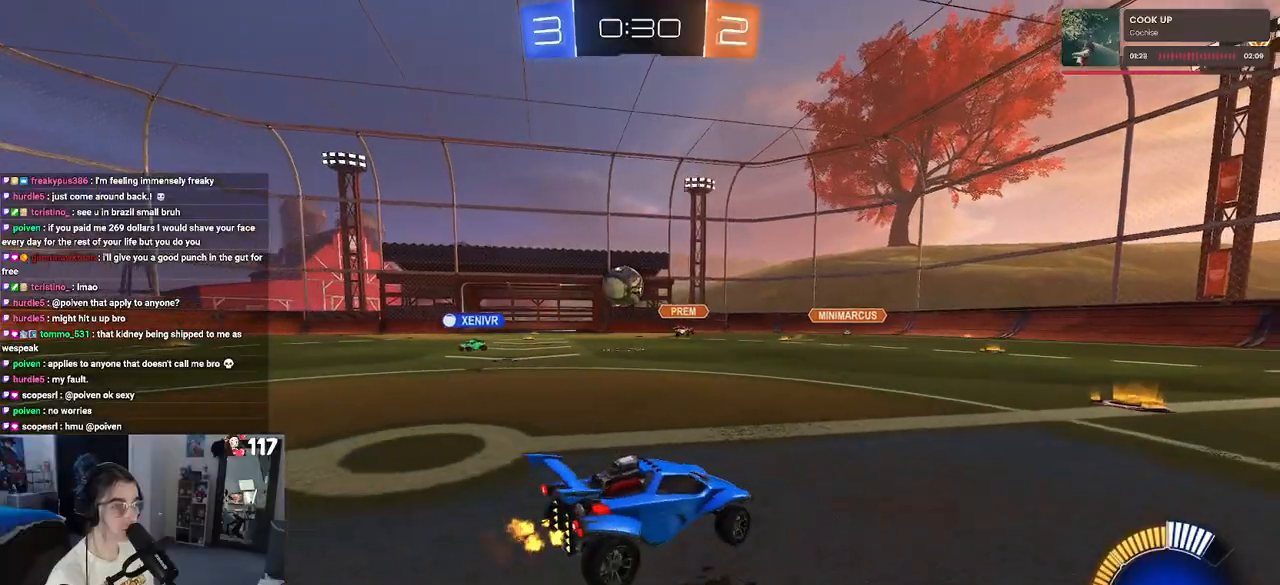
{"buttons": ["R2"], "left_stick": "left", "right_stick": "center", "events": [[117, "R2", "down"], [183, "L2", "up"], [300, "R1", "down"], [433, "R1", "up"]]}
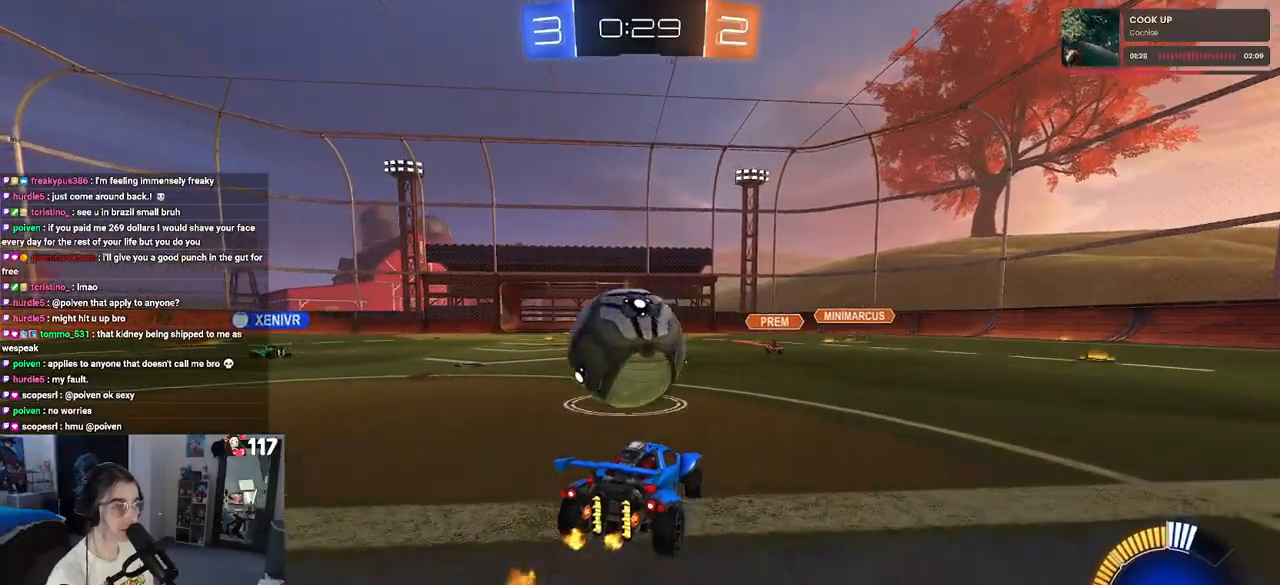
{"buttons": ["CROSS", "R2"], "left_stick": "down", "right_stick": "center", "events": [[33, "R2", "up"], [150, "R2", "down"], [383, "left_stick", "down"], [433, "CROSS", "down"]]}
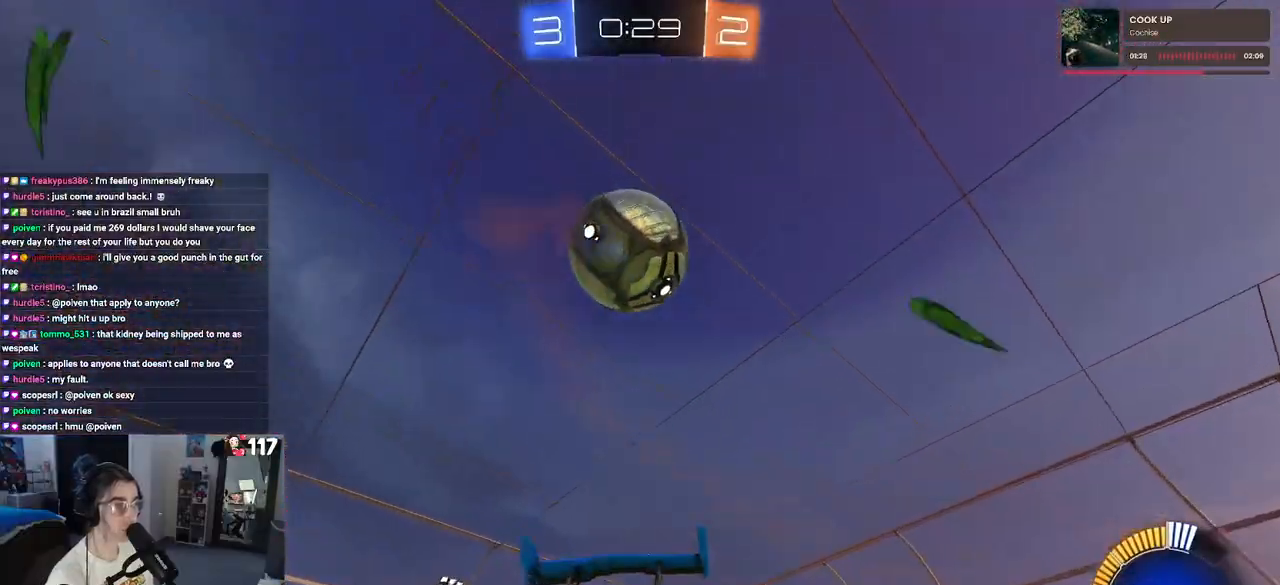
{"buttons": [], "left_stick": "center", "right_stick": "center", "events": [[167, "CROSS", "up"], [183, "left_stick", "center"], [233, "CROSS", "down"], [317, "left_stick", "down"], [400, "CROSS", "up"], [433, "left_stick", "center"], [467, "R2", "up"]]}
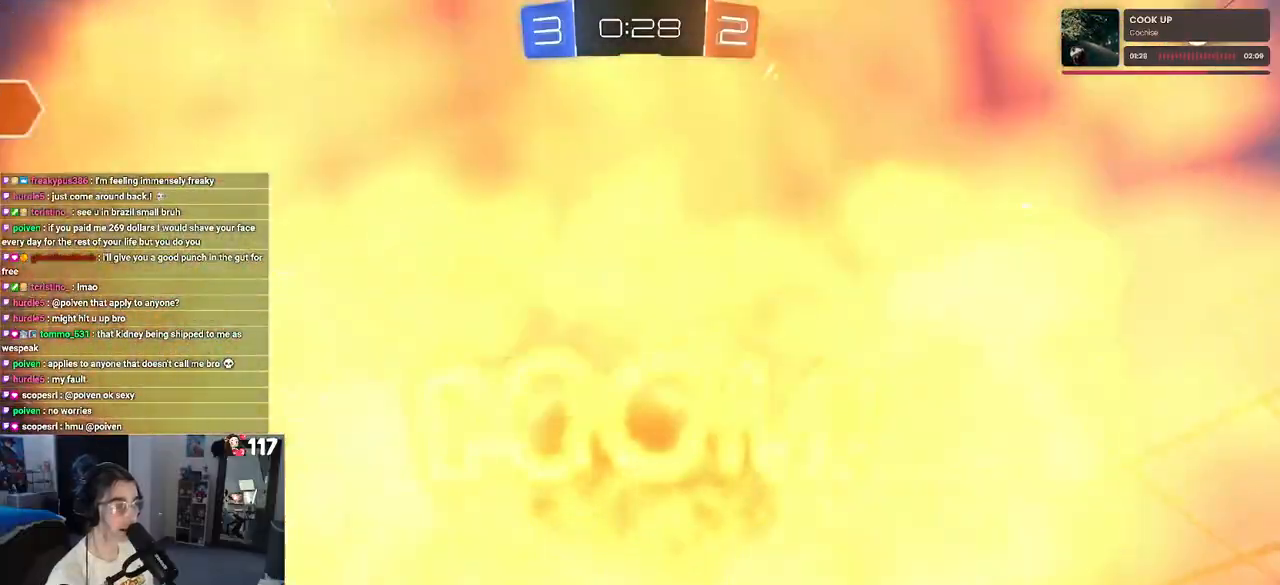
{"buttons": ["R2"], "left_stick": "center", "right_stick": "center", "events": [[117, "left_stick", "up-right"], [217, "R2", "down"], [433, "left_stick", "center"]]}
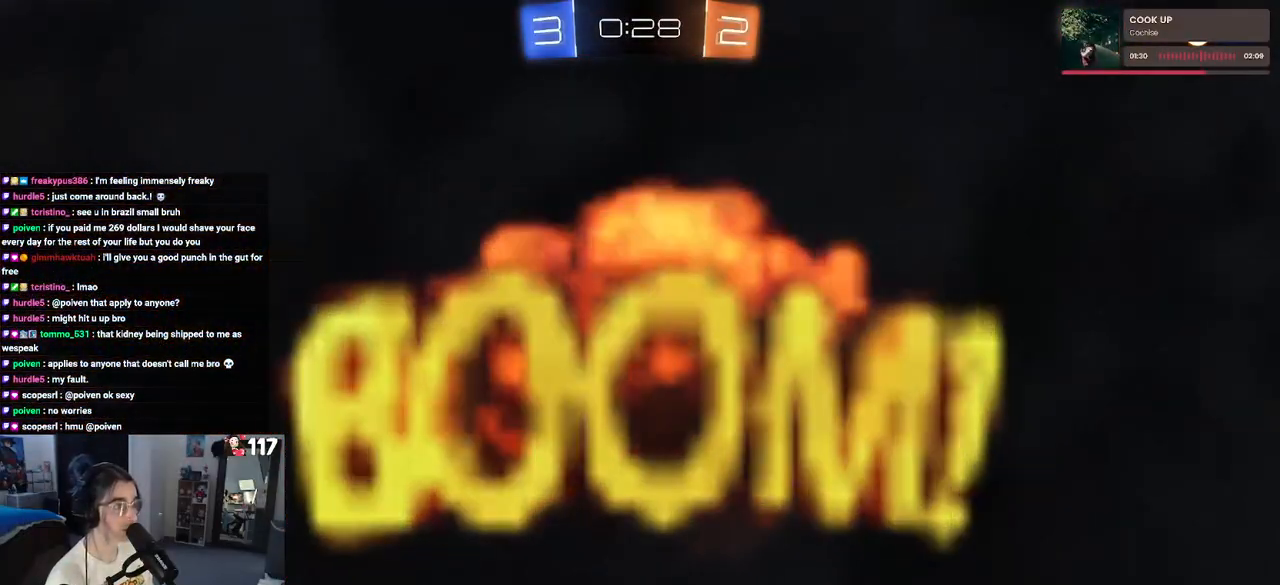
{"buttons": ["R2"], "left_stick": "center", "right_stick": "center", "events": []}
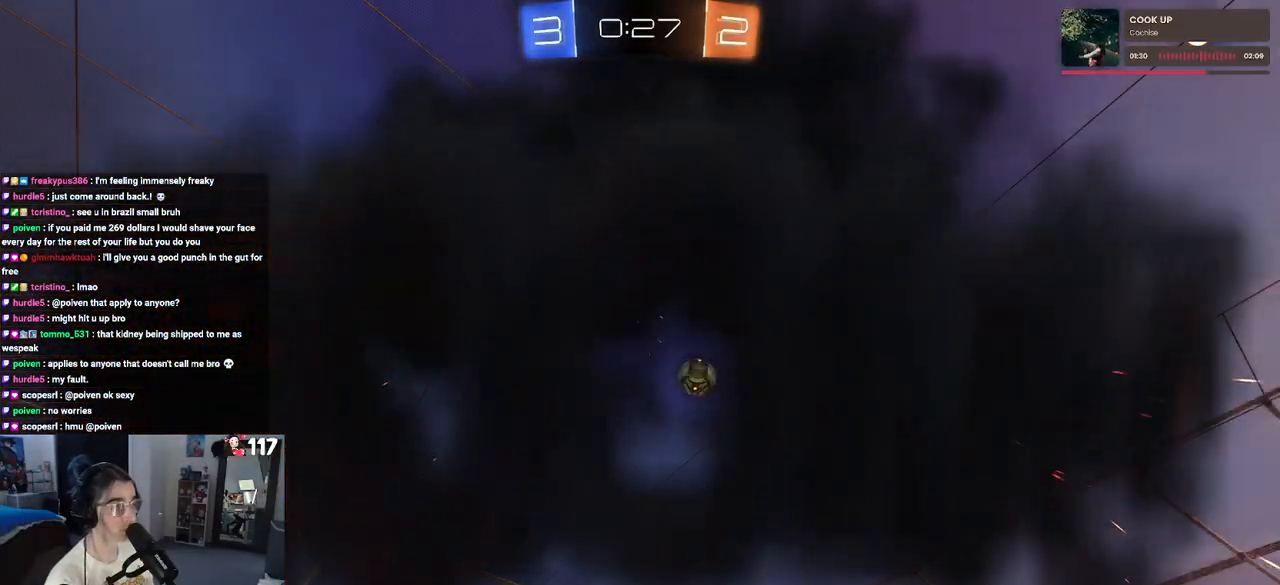
{"buttons": ["R2"], "left_stick": "center", "right_stick": "center", "events": []}
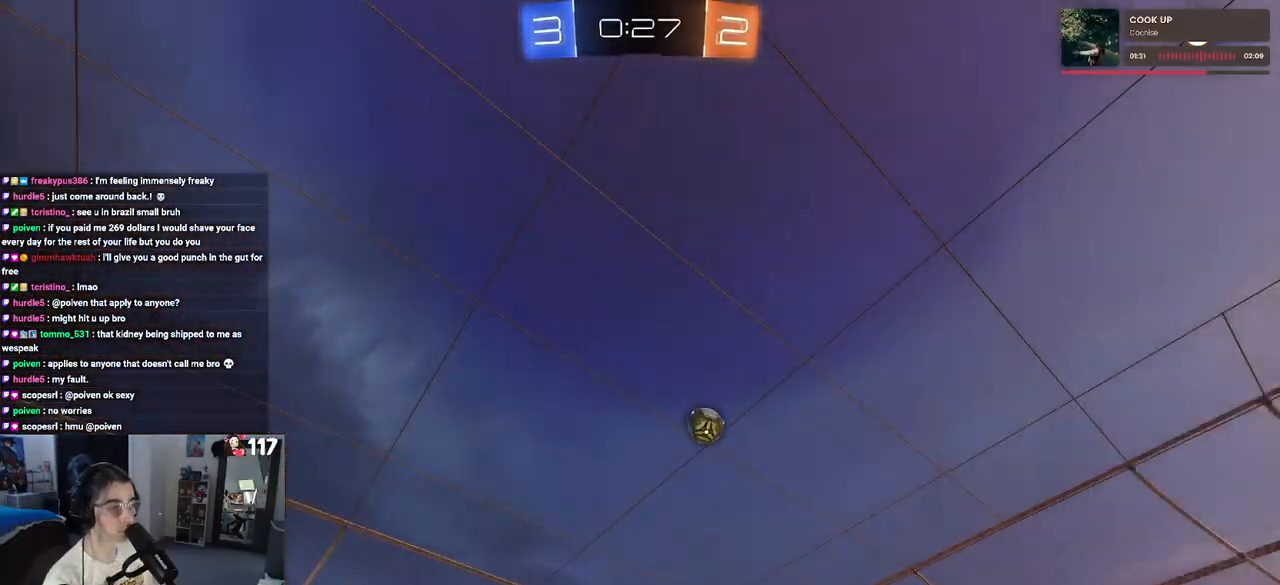
{"buttons": ["R2"], "left_stick": "center", "right_stick": "center", "events": []}
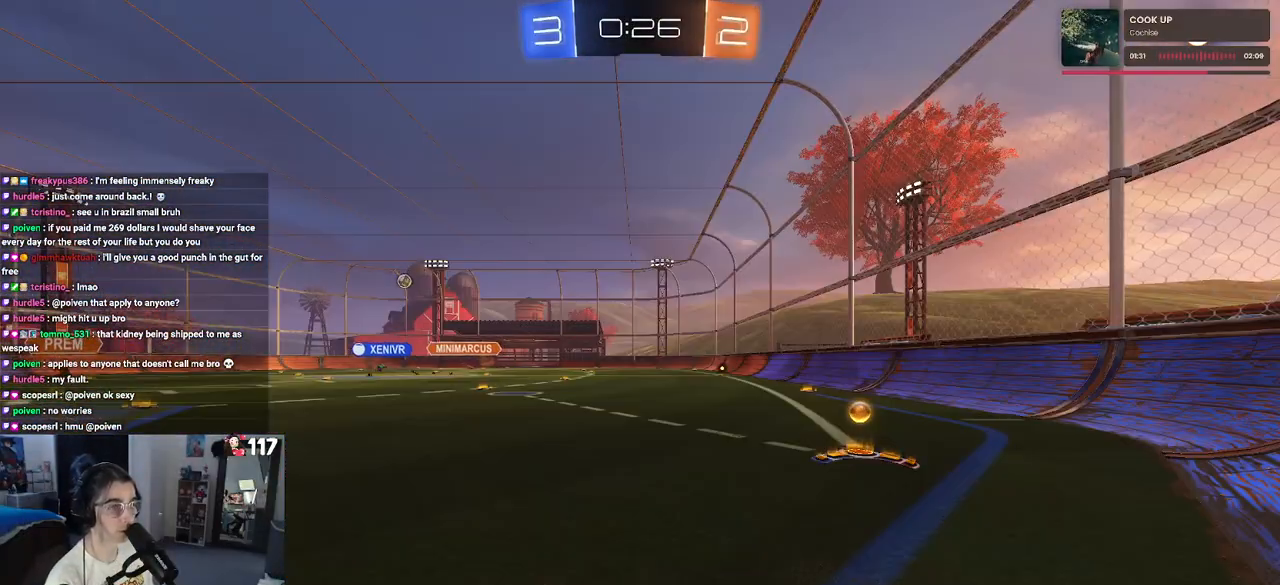
{"buttons": ["R2"], "left_stick": "right", "right_stick": "center", "events": [[483, "left_stick", "right"]]}
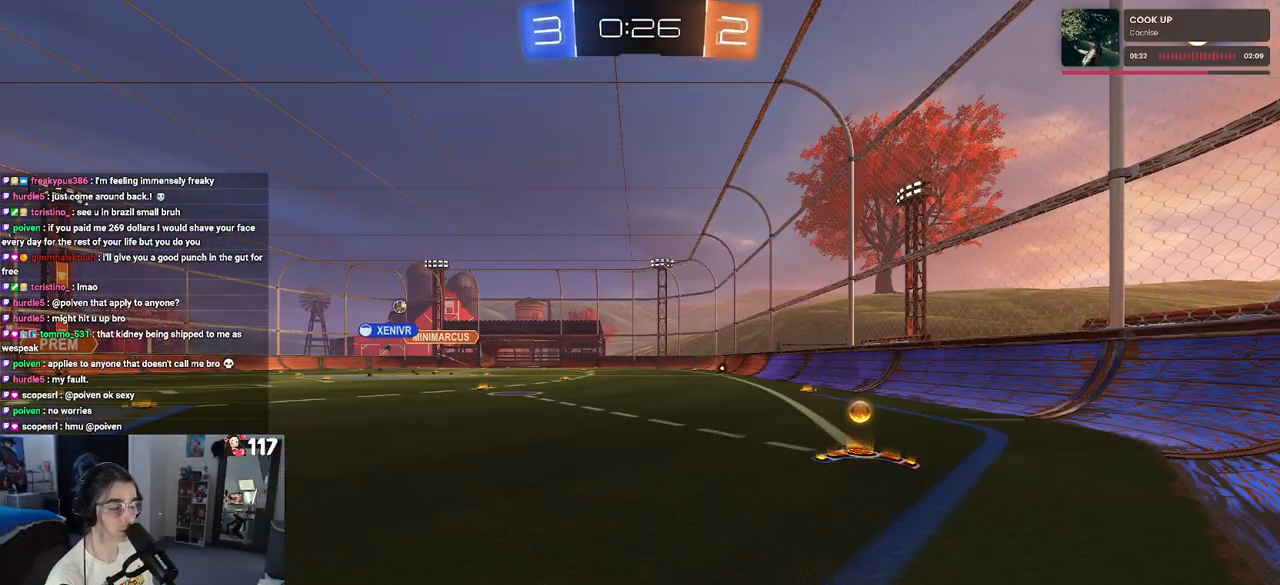
{"buttons": ["R2"], "left_stick": "right", "right_stick": "center", "events": []}